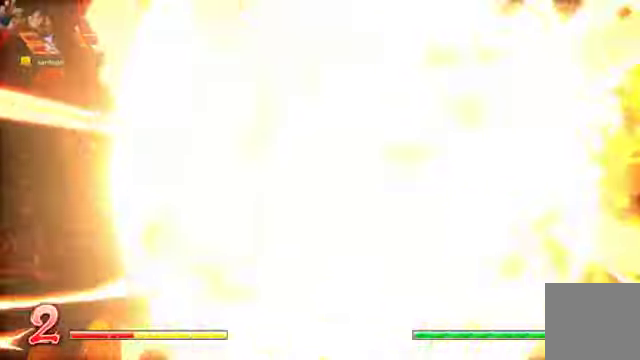
Gameplay with a controller (Xbox layout); each line is a JSON object with the inputs held at the frame after it (dt_ms = milliseconds from this image to that frame). "events" lists button and stick changes between this image and that frame as [ms after this image, input, new state], when the widget could be followed in between. Not read: L3.
{"dt_ms": 1000, "buttons": ["DPAD_RIGHT"], "left_stick": "center", "right_stick": "center"}
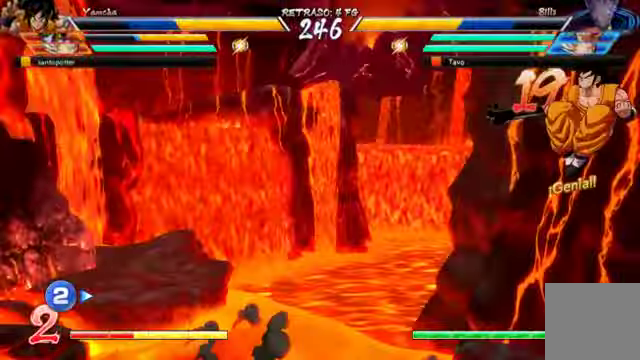
{"dt_ms": 500, "buttons": ["DPAD_RIGHT"], "left_stick": "center", "right_stick": "center"}
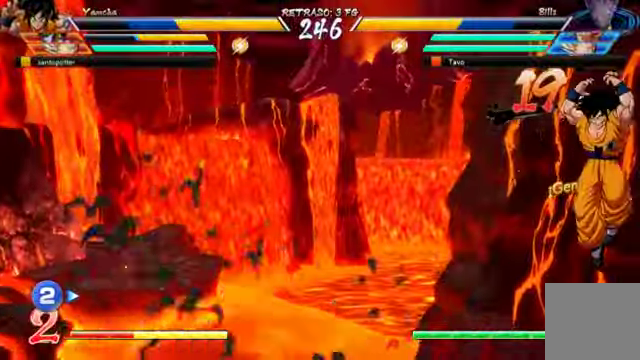
{"dt_ms": 500, "buttons": ["DPAD_RIGHT"], "left_stick": "center", "right_stick": "center", "events": [[34, "left_stick", "down"], [100, "left_stick", "center"]]}
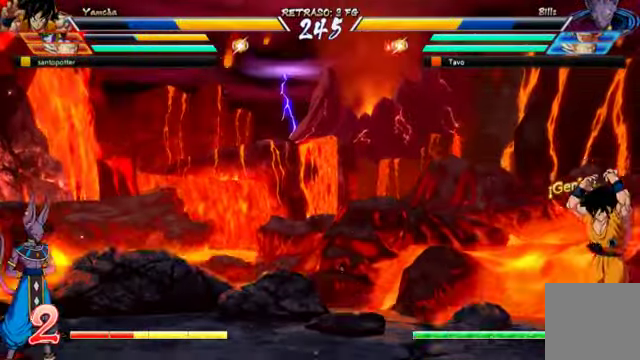
{"dt_ms": 500, "buttons": ["DPAD_DOWN", "DPAD_RIGHT"], "left_stick": "center", "right_stick": "center", "events": [[34, "DPAD_DOWN", "down"]]}
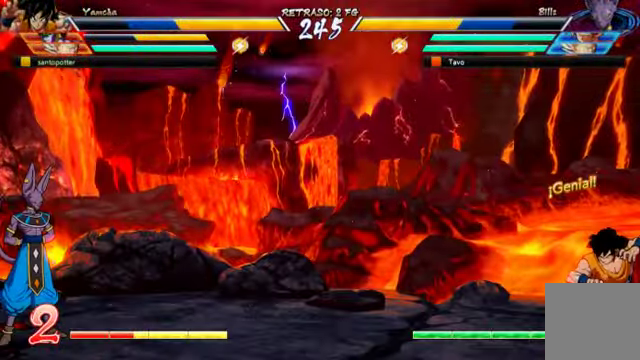
{"dt_ms": 500, "buttons": ["DPAD_LEFT"], "left_stick": "center", "right_stick": "center"}
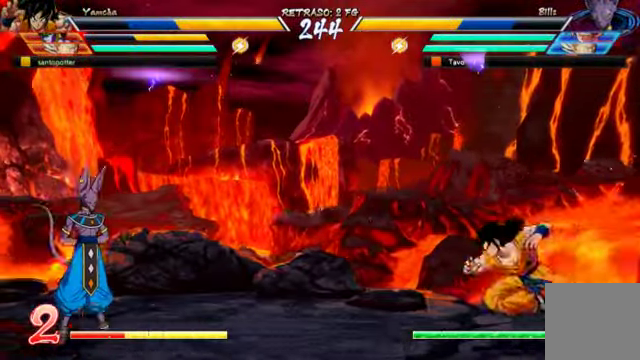
{"dt_ms": 500, "buttons": [], "left_stick": "center", "right_stick": "center", "events": [[167, "DPAD_LEFT", "up"], [200, "DPAD_DOWN", "down"], [267, "DPAD_DOWN", "up"], [267, "DPAD_LEFT", "down"], [300, "Y", "down"], [367, "DPAD_LEFT", "up"], [400, "Y", "up"]]}
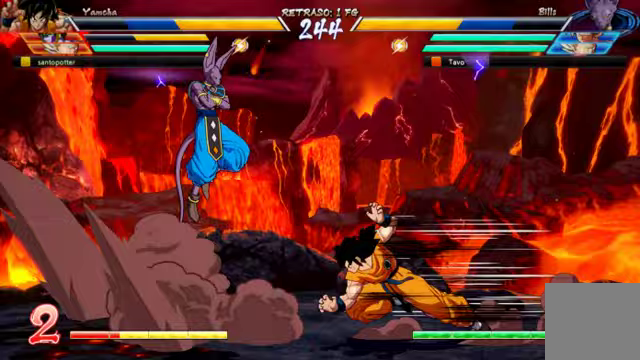
{"dt_ms": 500, "buttons": [], "left_stick": "center", "right_stick": "center", "events": []}
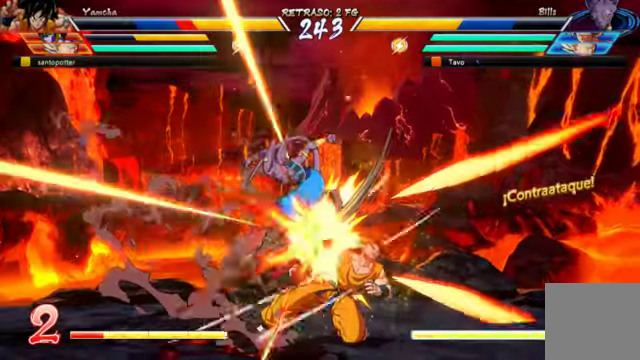
{"dt_ms": 1000, "buttons": ["B", "DPAD_RIGHT"], "left_stick": "center", "right_stick": "center"}
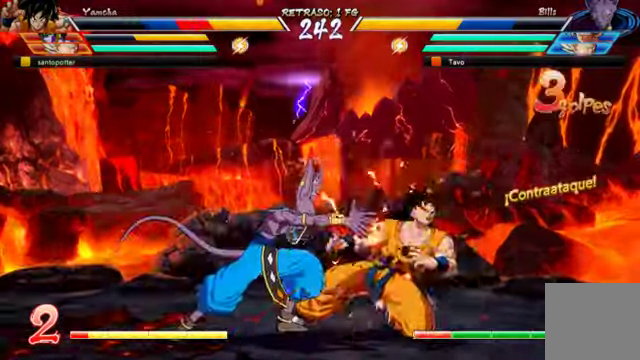
{"dt_ms": 500, "buttons": ["B", "DPAD_RIGHT"], "left_stick": "center", "right_stick": "center"}
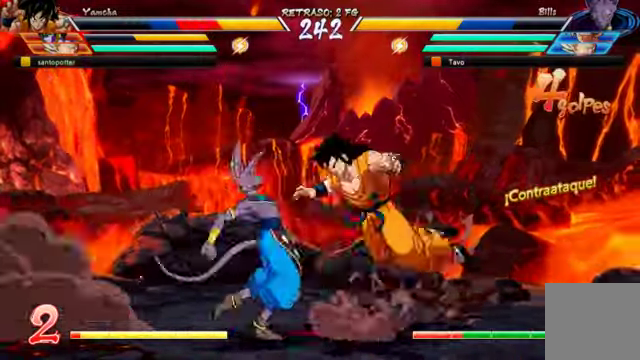
{"dt_ms": 500, "buttons": ["B", "DPAD_RIGHT"], "left_stick": "center", "right_stick": "center"}
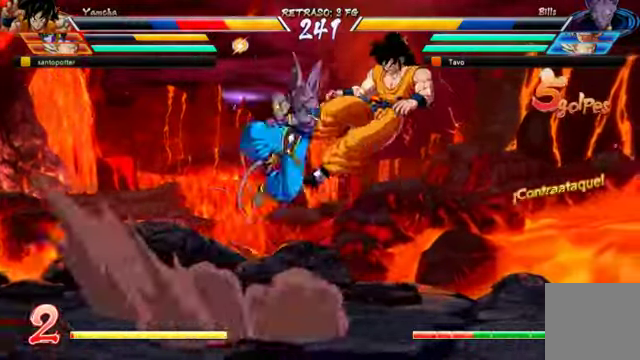
{"dt_ms": 500, "buttons": ["B", "DPAD_RIGHT"], "left_stick": "center", "right_stick": "center", "events": [[33, "B", "up"], [100, "B", "down"], [200, "B", "up"], [267, "B", "down"], [400, "A", "down"], [400, "B", "up"], [500, "A", "up"], [500, "B", "down"]]}
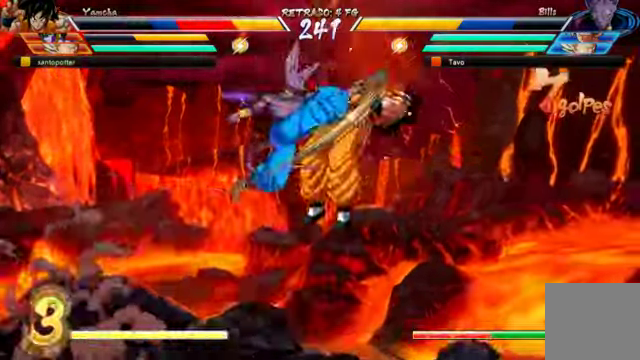
{"dt_ms": 1000, "buttons": ["A", "DPAD_LEFT"], "left_stick": "center", "right_stick": "center"}
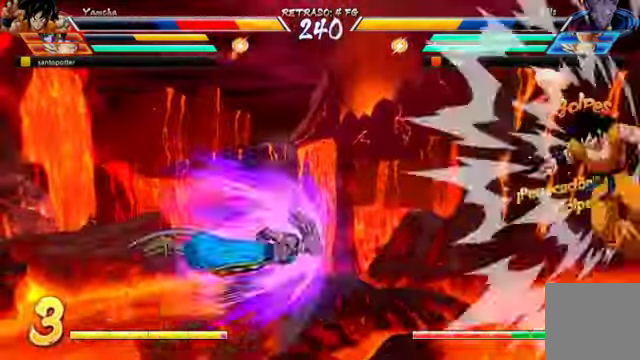
{"dt_ms": 500, "buttons": ["DPAD_RIGHT"], "left_stick": "center", "right_stick": "center", "events": [[33, "A", "up"], [33, "B", "down"], [100, "B", "up"], [133, "A", "down"], [200, "A", "up"], [200, "B", "down"], [233, "DPAD_LEFT", "up"], [300, "B", "up"], [300, "DPAD_DOWN", "down"], [367, "B", "down"], [367, "DPAD_RIGHT", "down"], [433, "DPAD_DOWN", "up"], [467, "B", "up"]]}
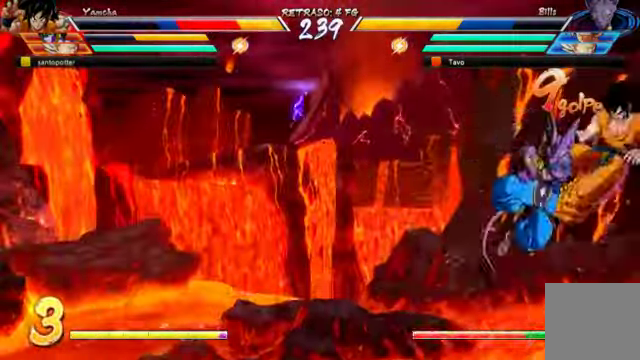
{"dt_ms": 500, "buttons": ["DPAD_RIGHT"], "left_stick": "center", "right_stick": "center", "events": [[100, "B", "down"], [200, "B", "up"], [300, "A", "down"], [367, "A", "up"], [400, "B", "down"], [500, "B", "up"]]}
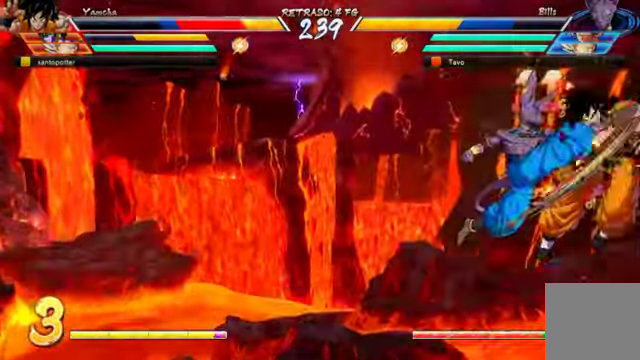
{"dt_ms": 500, "buttons": ["DPAD_DOWN", "DPAD_RIGHT"], "left_stick": "center", "right_stick": "center", "events": [[233, "DPAD_DOWN", "down"]]}
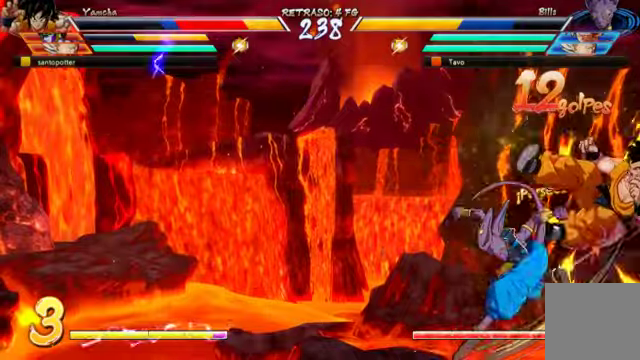
{"dt_ms": 1000, "buttons": ["DPAD_DOWN", "DPAD_RIGHT"], "left_stick": "center", "right_stick": "center", "events": [[66, "B", "down"], [166, "B", "up"], [200, "A", "down"], [266, "A", "up"], [266, "B", "down"], [333, "B", "up"]]}
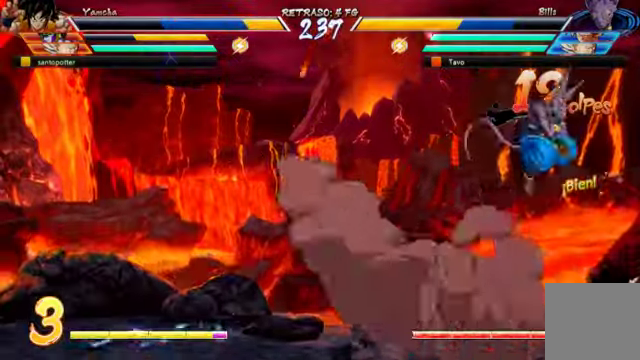
{"dt_ms": 1000, "buttons": [], "left_stick": "center", "right_stick": "center"}